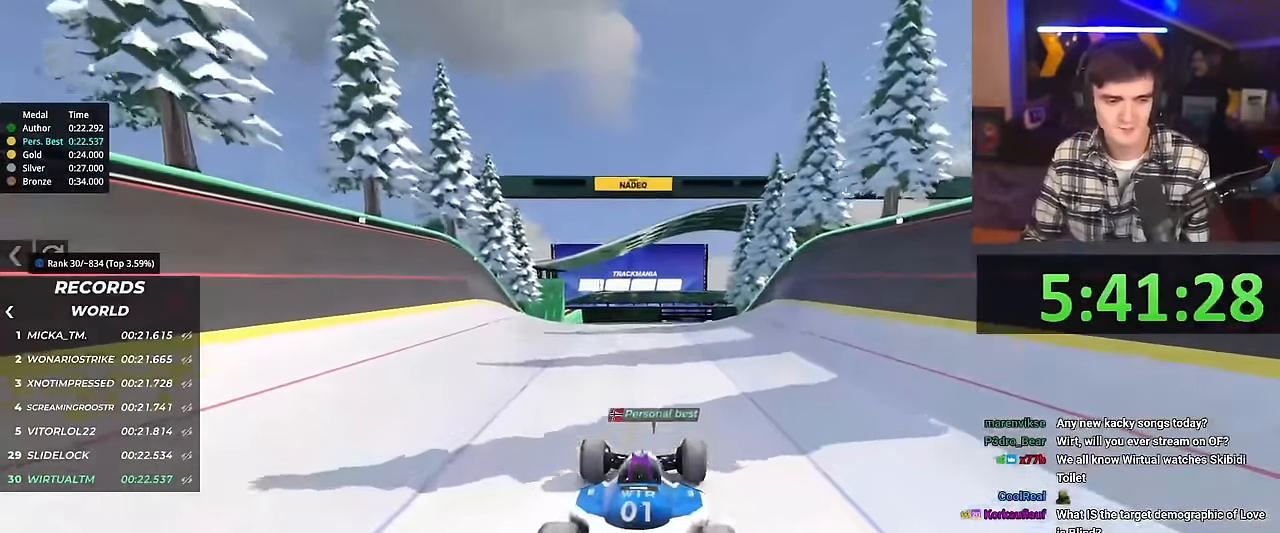
Gameplay with keyboard; each line is a JSON object with the keys held at the frame after it. "events" lists presses ("down") and releases ("up") of "brake", "down", "left", "right" and "up" between this image and that frame as [ms after this image, input, new state], when the widget could be followed in between. No other keys are recorded. Mouse input is not recorded. Key names are as the overlay labels them; some are game actions (e.g. jump) rather than physical keys.
{"keys": ["up"], "events": [[383, "right", "down"], [433, "right", "up"]]}
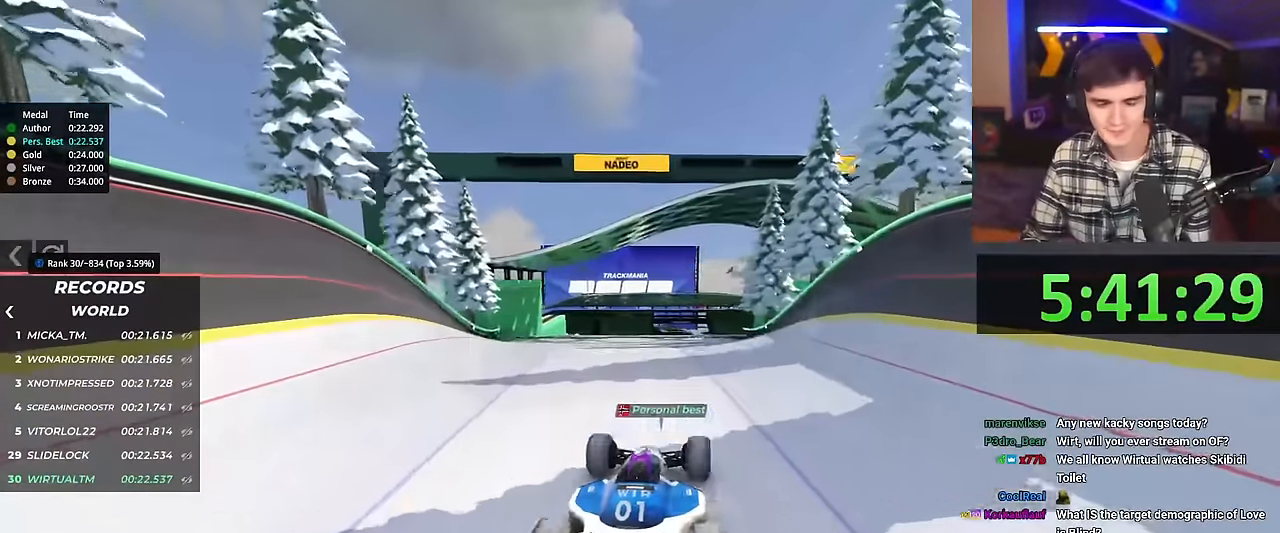
{"keys": ["up"], "events": []}
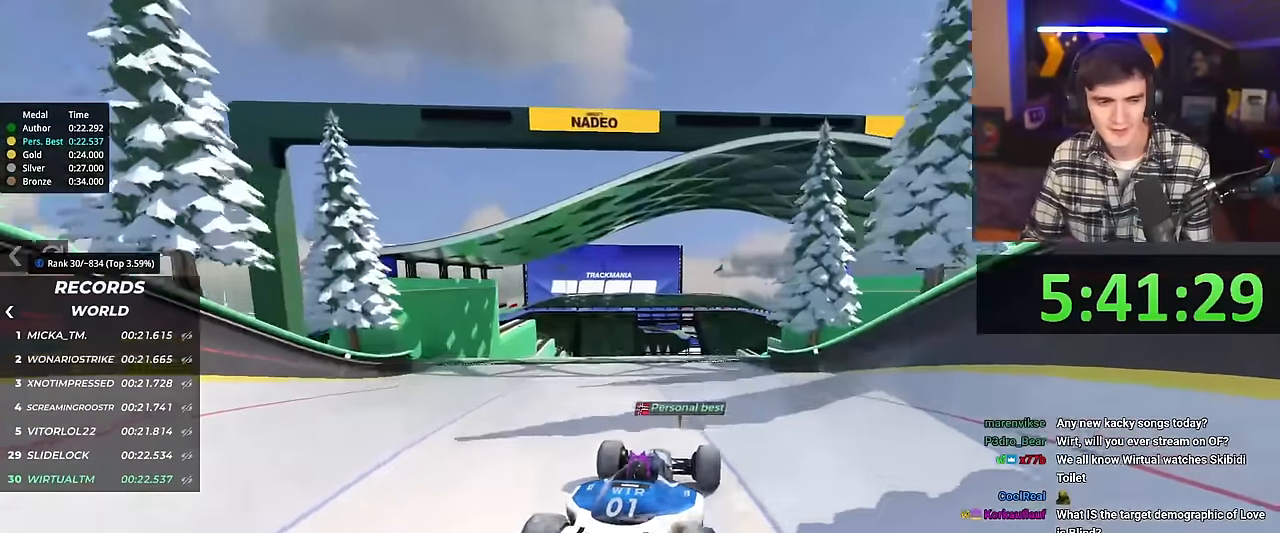
{"keys": ["up"], "events": []}
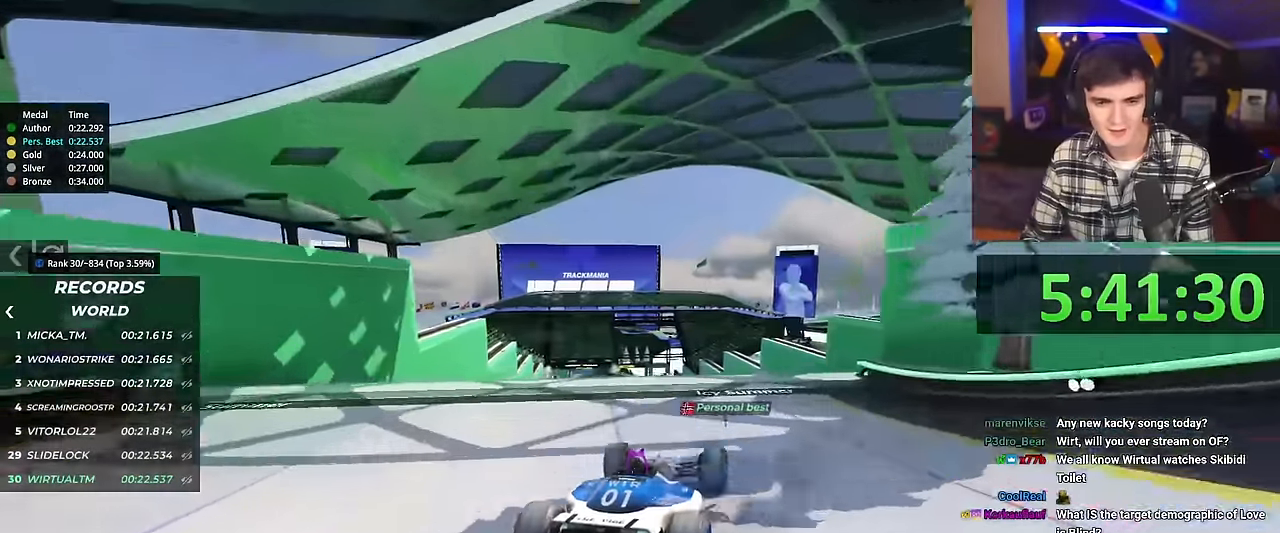
{"keys": ["left", "up"], "events": [[484, "left", "down"]]}
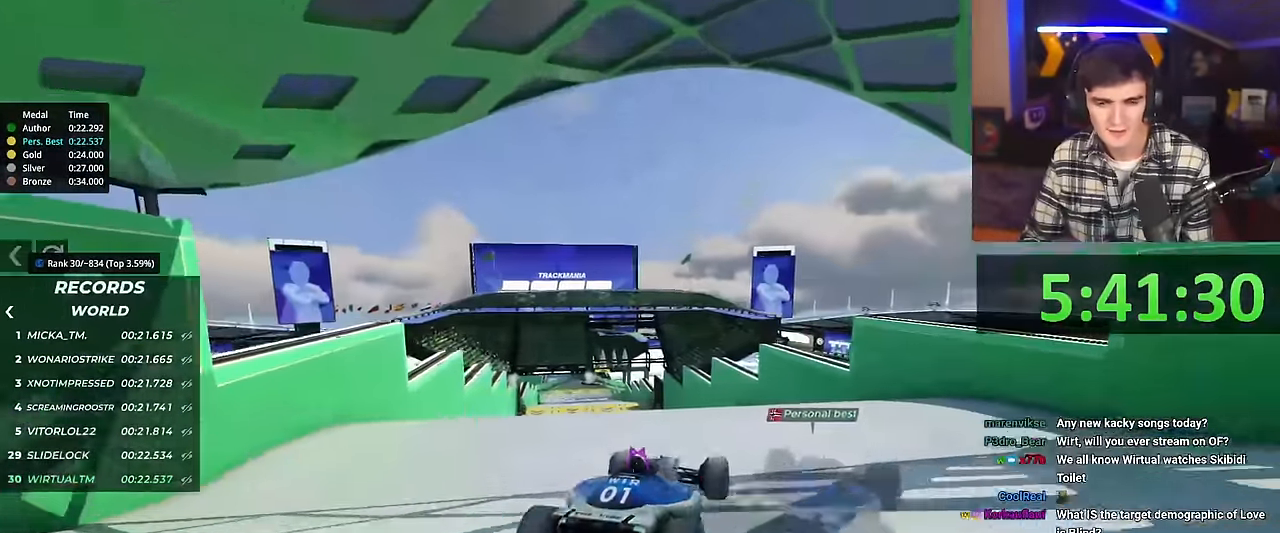
{"keys": ["left", "up"], "events": [[66, "brake", "down"], [116, "brake", "up"], [300, "up", "up"], [433, "up", "down"]]}
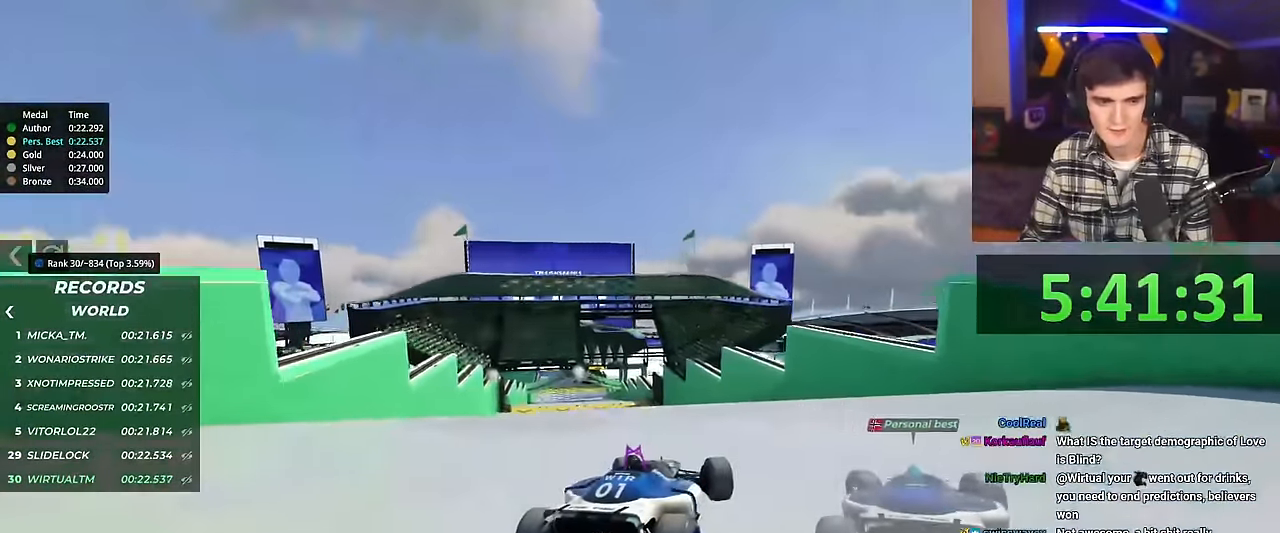
{"keys": ["left", "up"], "events": [[217, "up", "up"], [501, "up", "down"]]}
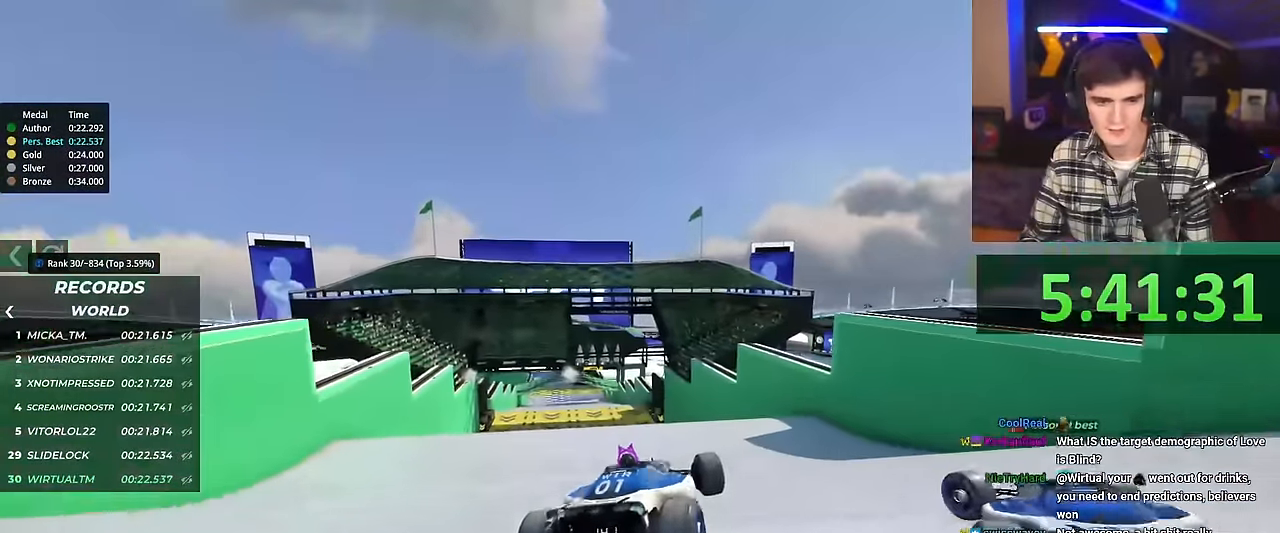
{"keys": ["left", "up"], "events": [[16, "left", "up"], [433, "left", "down"]]}
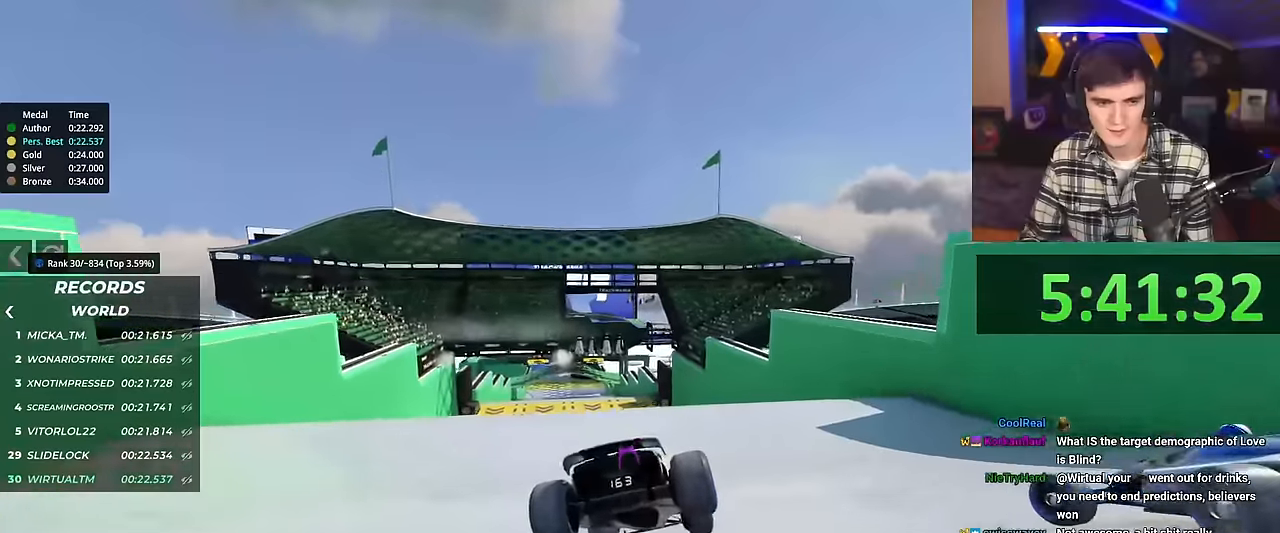
{"keys": ["left"], "events": [[33, "left", "up"], [167, "left", "down"], [400, "up", "up"]]}
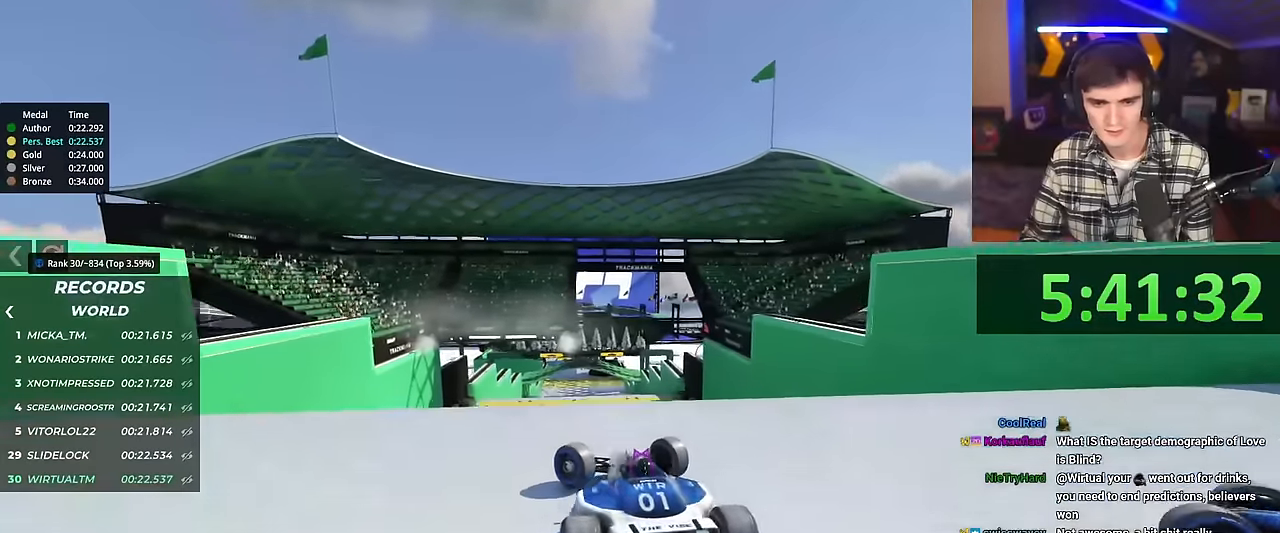
{"keys": ["right", "up"], "events": [[83, "left", "up"], [350, "up", "down"], [383, "brake", "down"], [400, "right", "down"], [483, "brake", "up"]]}
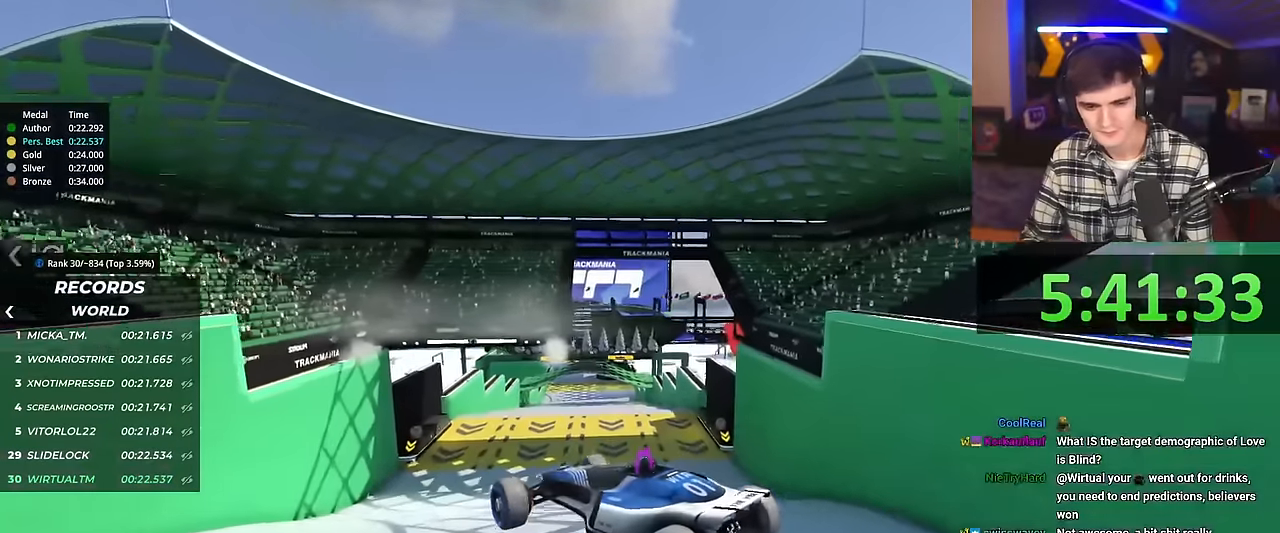
{"keys": ["right", "up"], "events": []}
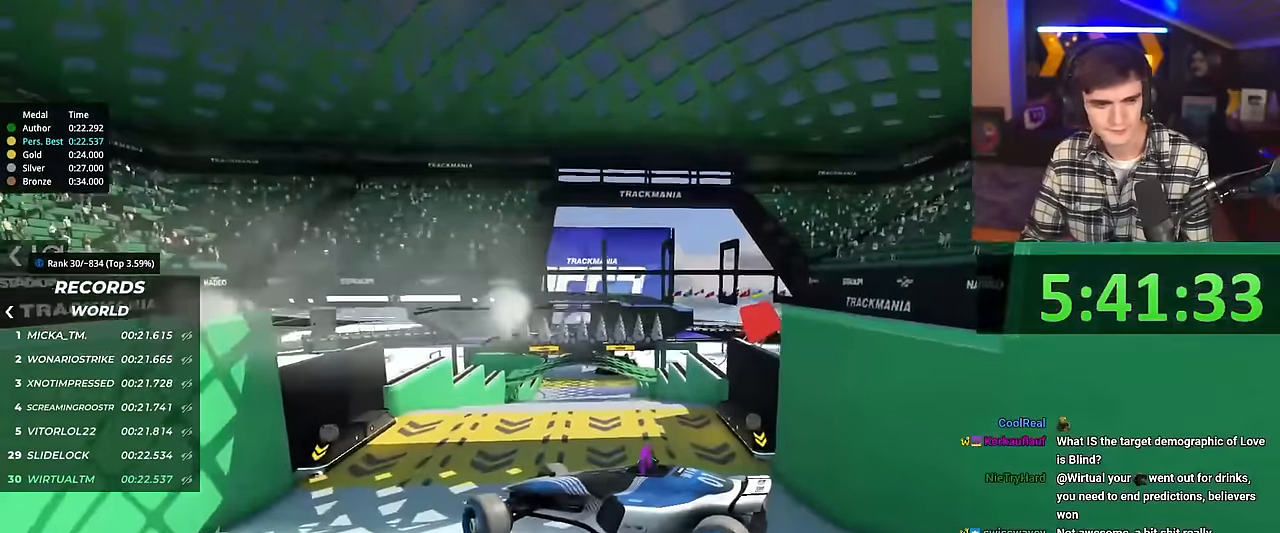
{"keys": ["right", "up"], "events": []}
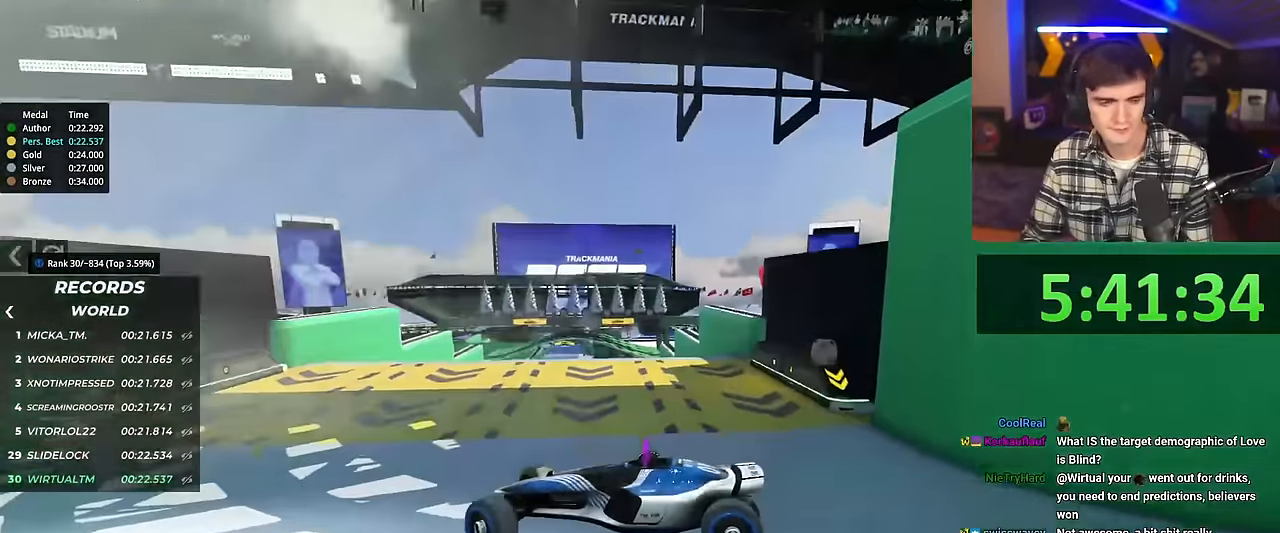
{"keys": ["right", "up"], "events": []}
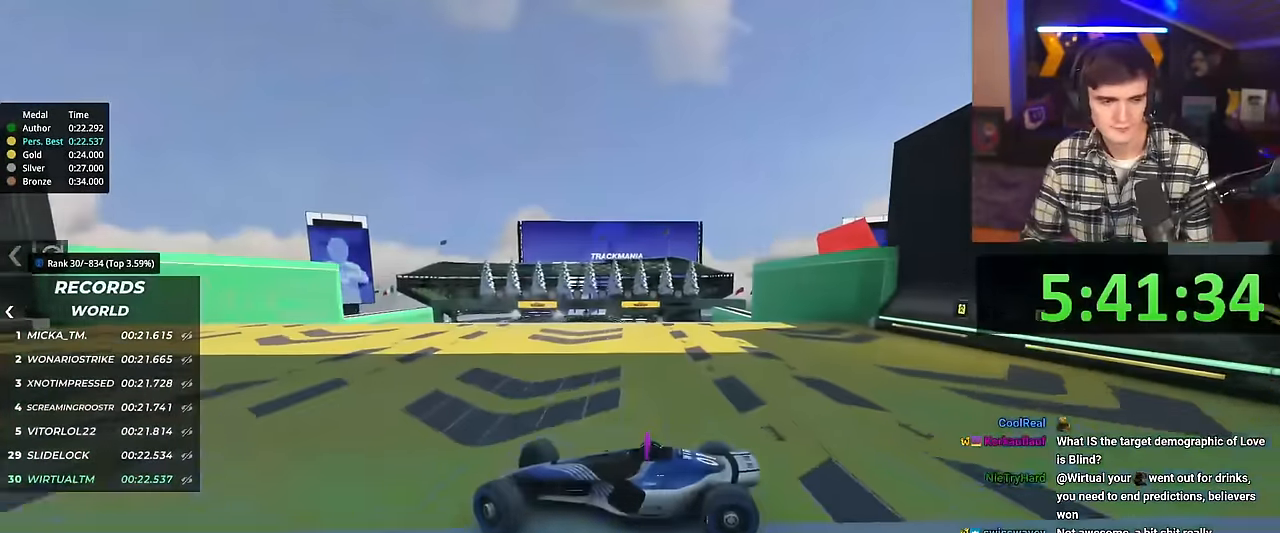
{"keys": ["right", "up"], "events": []}
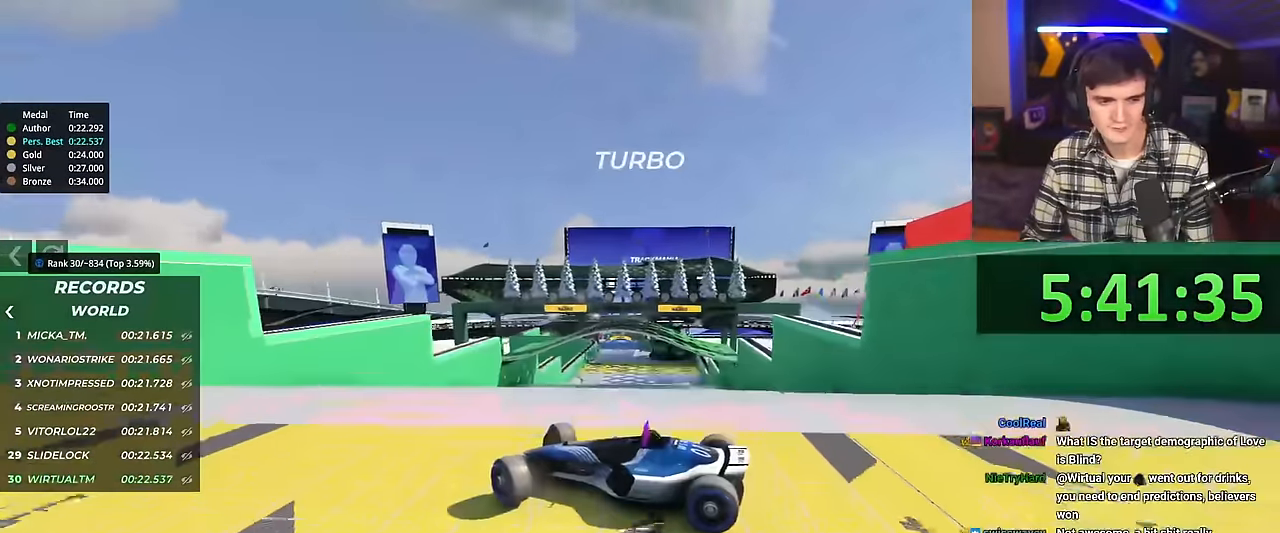
{"keys": ["right", "up"], "events": []}
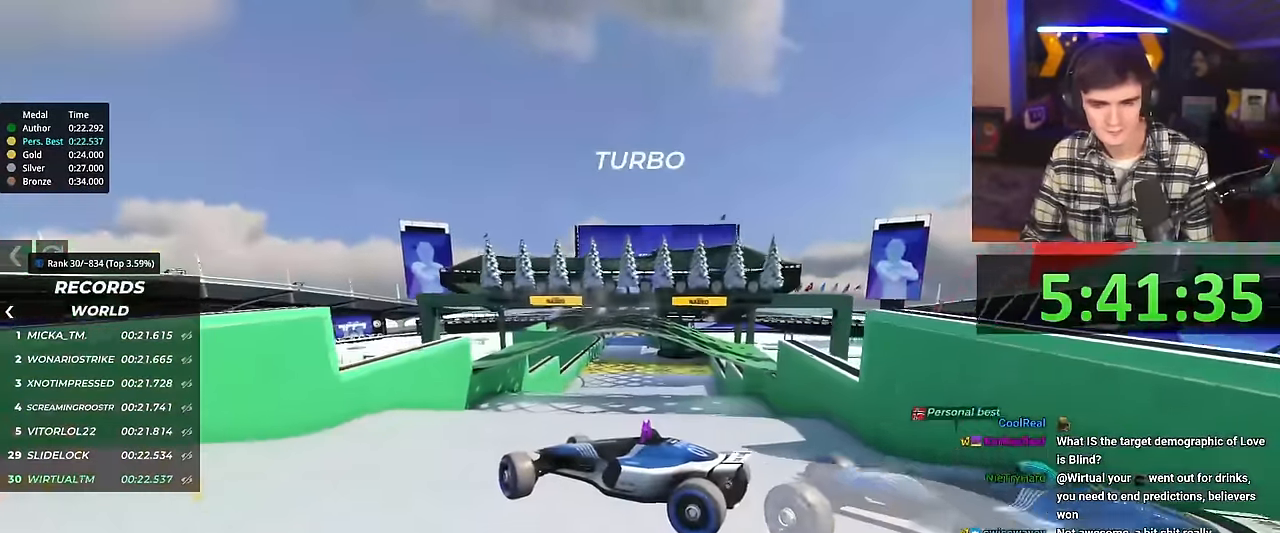
{"keys": ["right", "up"], "events": []}
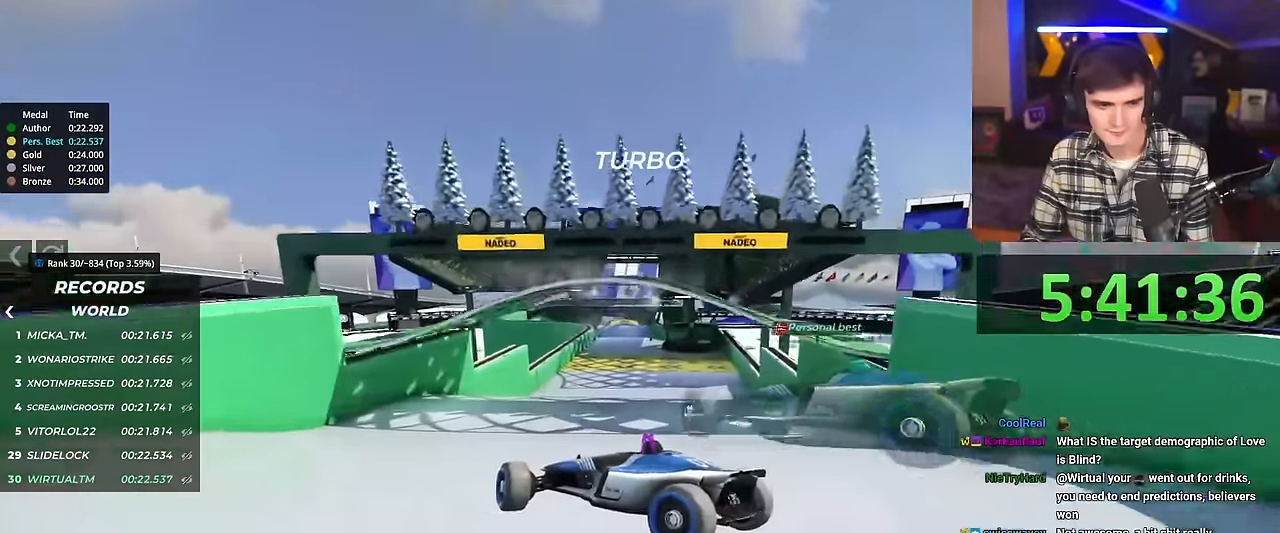
{"keys": ["right", "up"], "events": []}
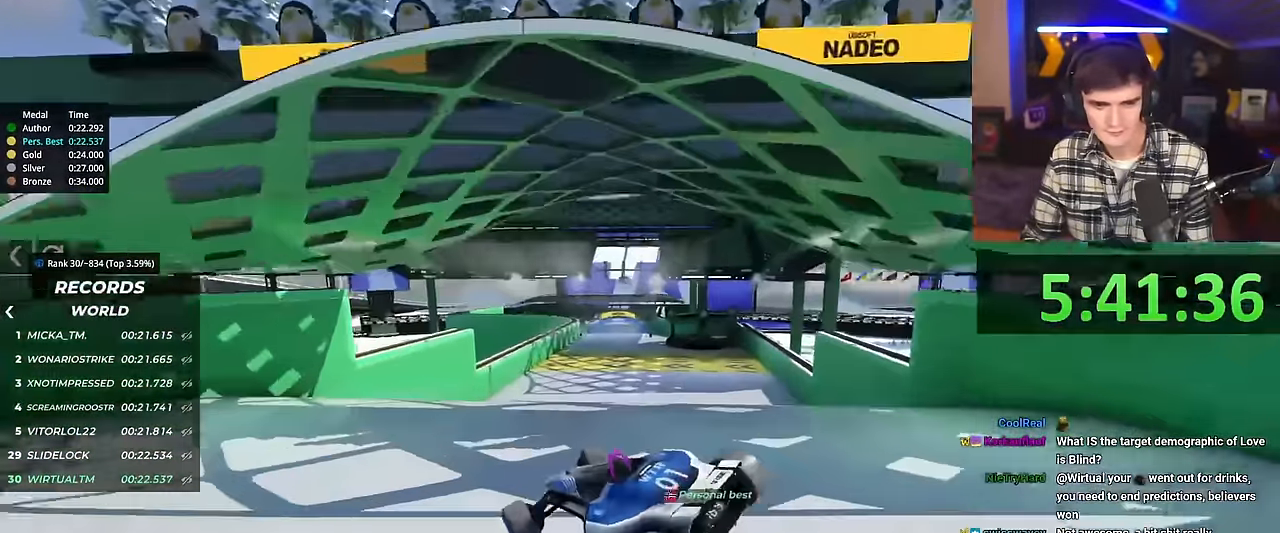
{"keys": ["left", "up"], "events": [[283, "right", "up"], [333, "left", "down"]]}
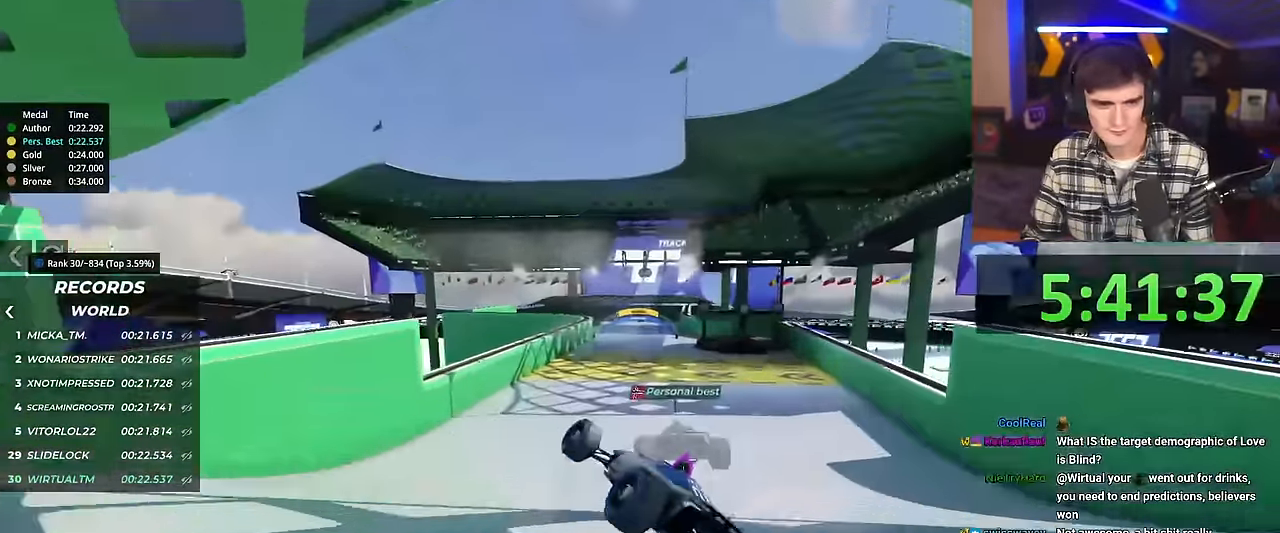
{"keys": ["left", "up"], "events": []}
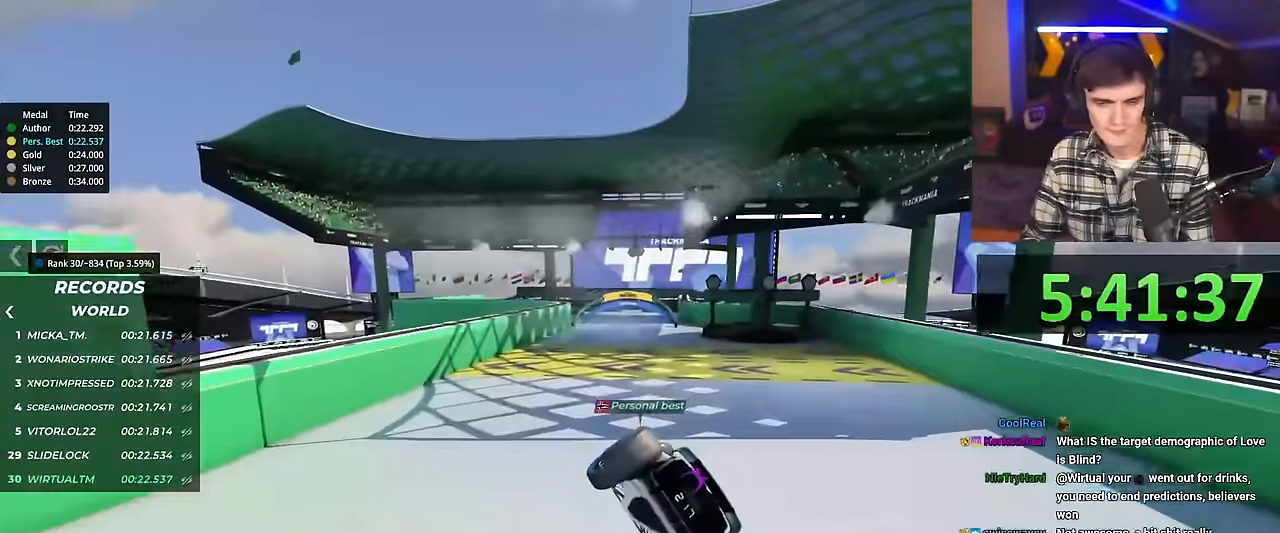
{"keys": ["right", "up"], "events": [[267, "left", "up"], [267, "right", "down"]]}
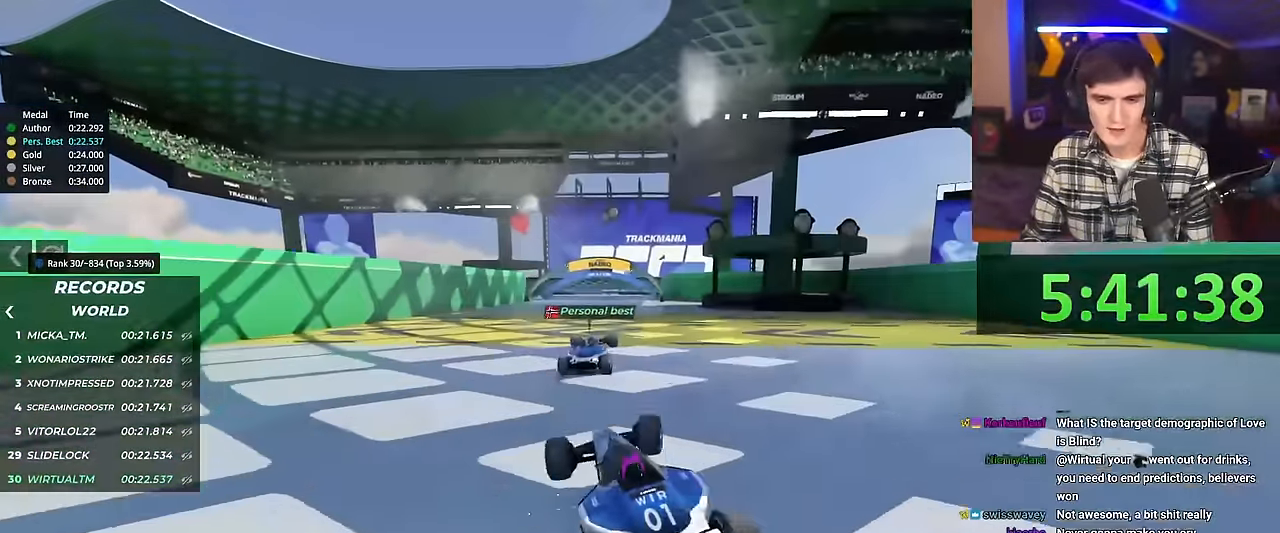
{"keys": ["right", "up"], "events": []}
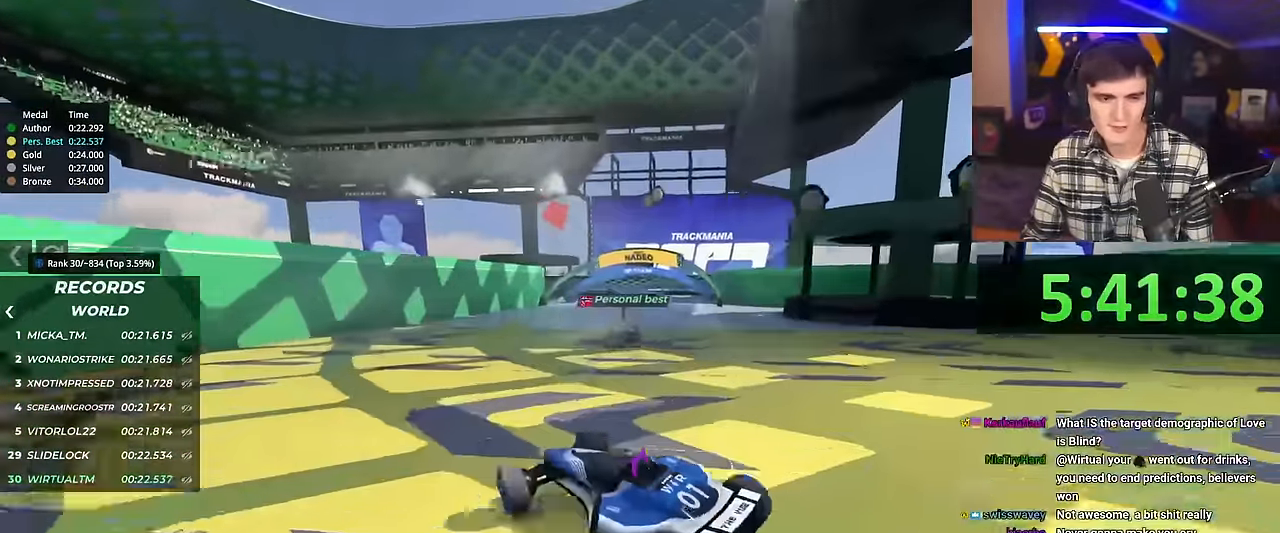
{"keys": ["right", "up"], "events": []}
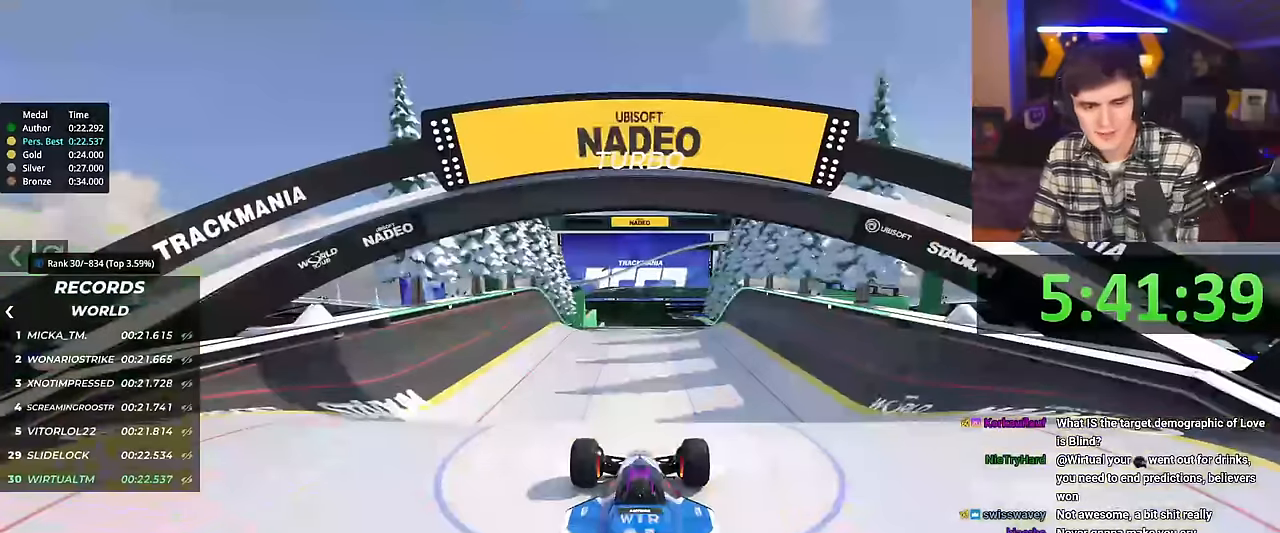
{"keys": ["right", "up"], "events": []}
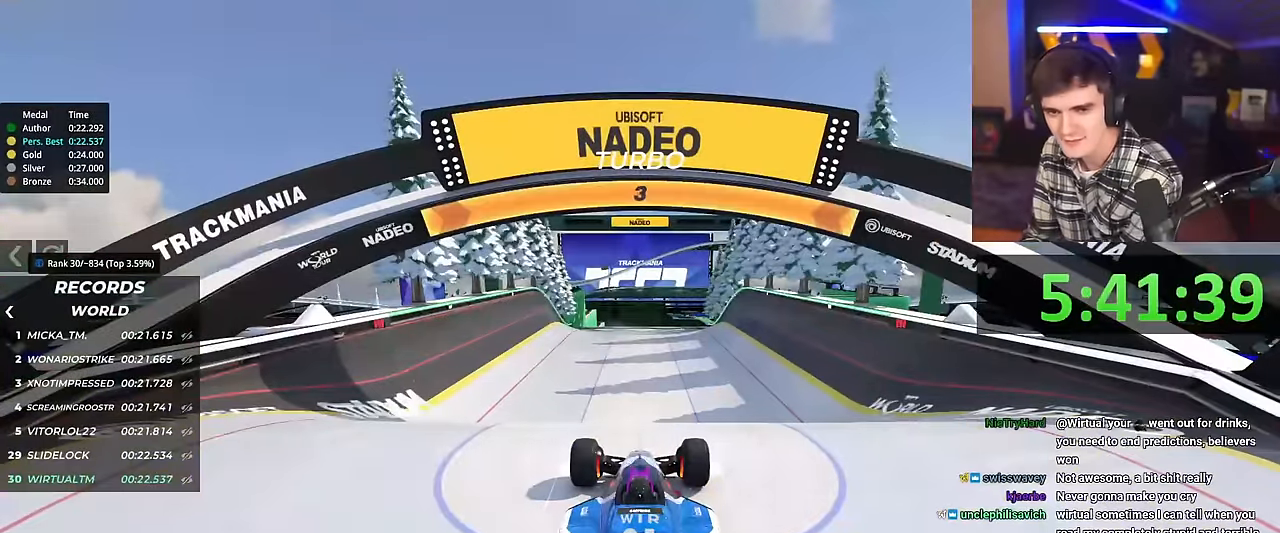
{"keys": ["up"], "events": [[483, "right", "up"]]}
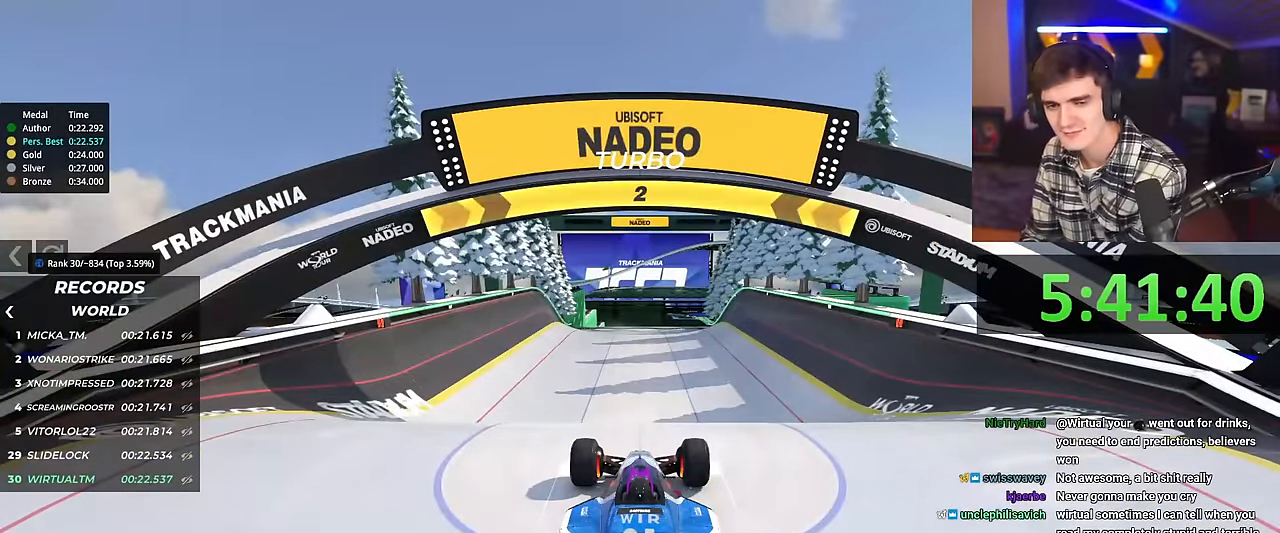
{"keys": ["up"], "events": []}
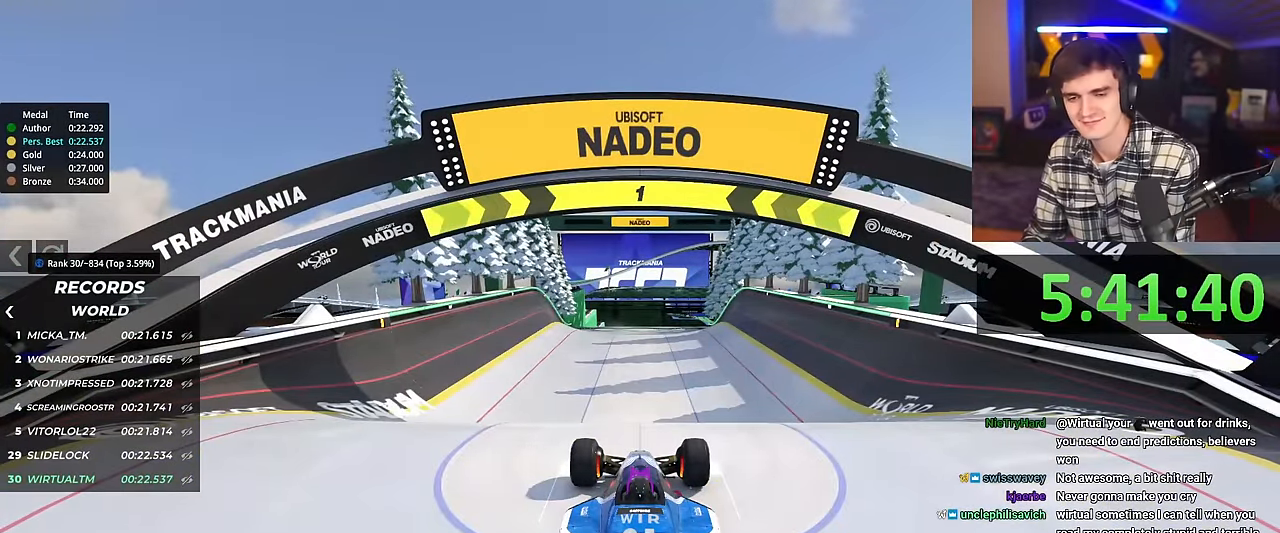
{"keys": ["up"], "events": []}
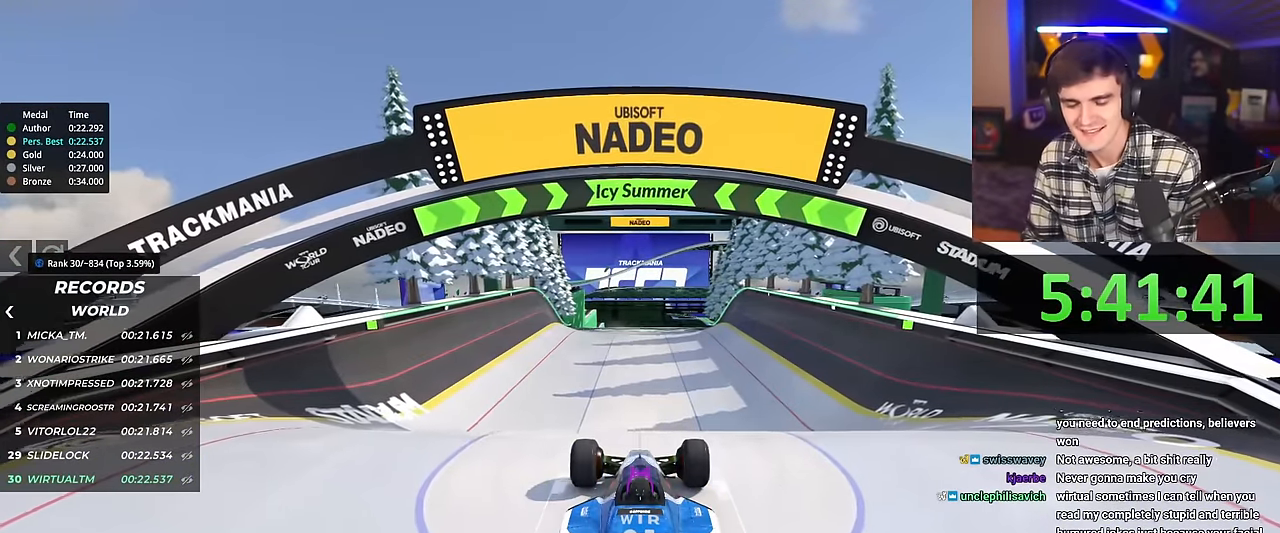
{"keys": ["up"], "events": []}
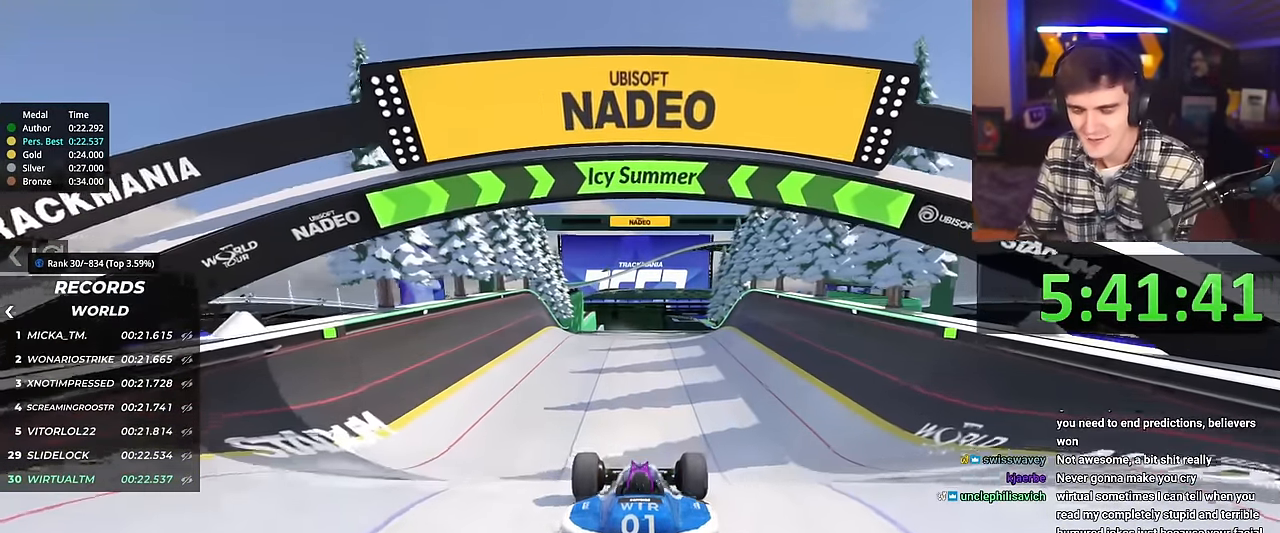
{"keys": ["up"], "events": [[417, "right", "down"], [467, "right", "up"]]}
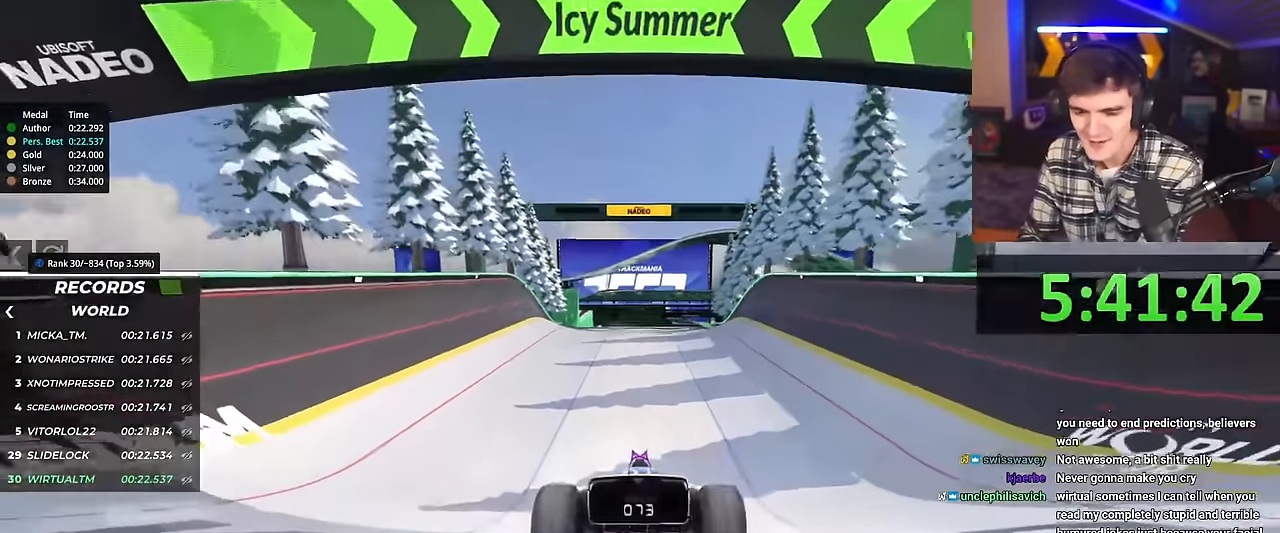
{"keys": ["up"], "events": []}
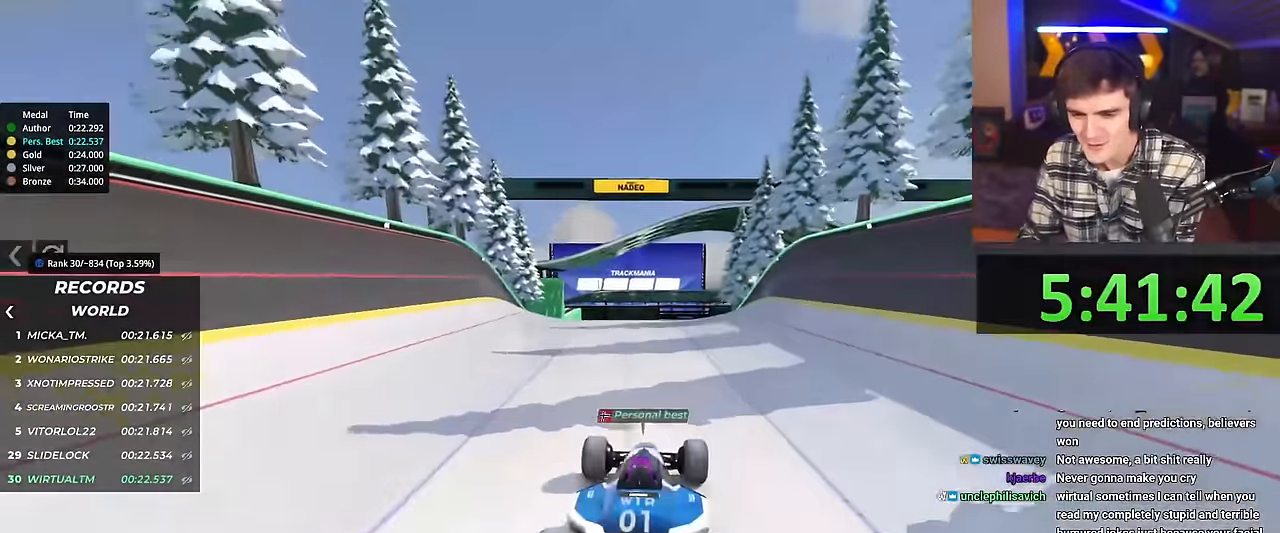
{"keys": ["up"], "events": [[67, "right", "down"], [117, "right", "up"]]}
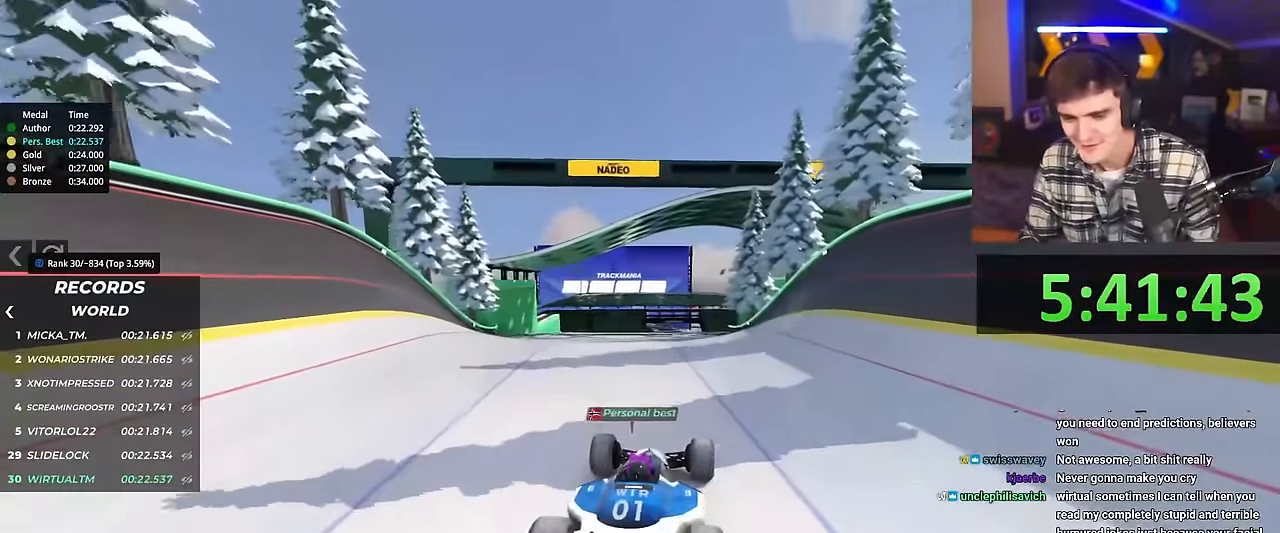
{"keys": ["up"], "events": []}